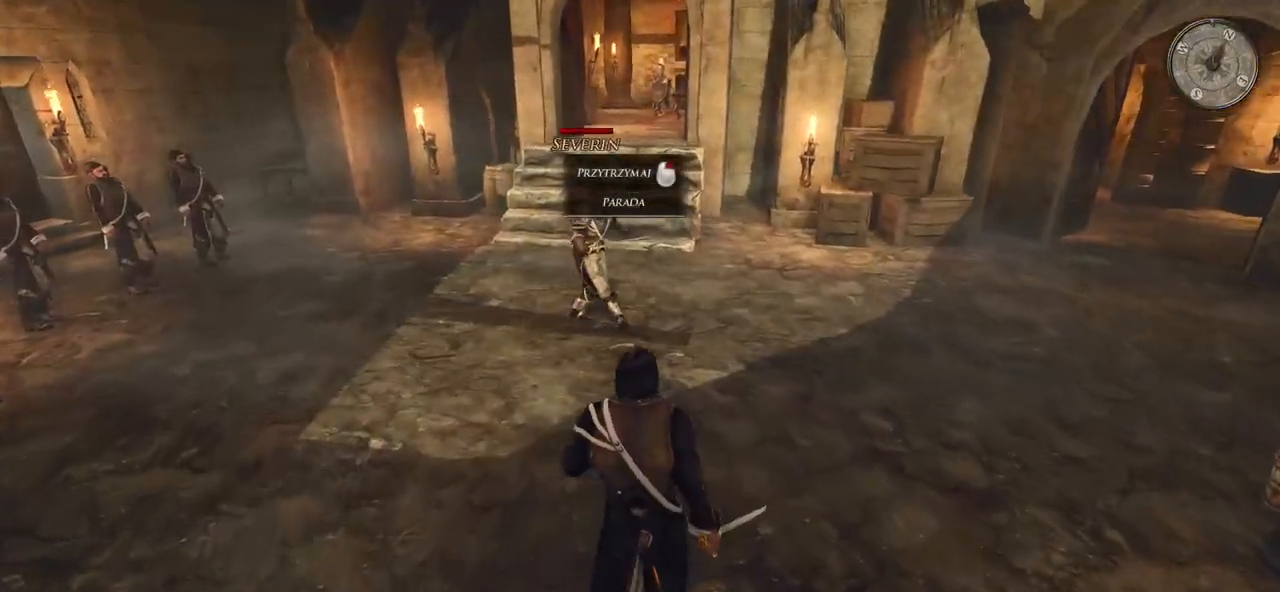
Gameplay with keyboard and mouse; each line is a JSON object with the keys and mouse buttons held at the frame after it. "events" lists presses ("down") and releases ("up") of "a", "ctrl", "d", "e", "q", "s", "shift", "space", "w", "mouse_left", "mouse_wheel", "mouse_right", "mouse_mb4" and "mouse_mb5" between this image and that frame as [ms after this image, input, new state], when the widget could be followed in between. "mouse_left", "mouse_wheel", "mouse_right", "mouse_mb4", "mouse_mb5" = the "left", "wheel", "right", "mb4", "mb5" buttons of the "mouse" list. No other keys are recorded. "wheel" means that the mouse wheel is clicked or scrolled. Mouse movement is not recorded.
{"keys": [], "mouse": [], "events": [[280, "w", "up"]]}
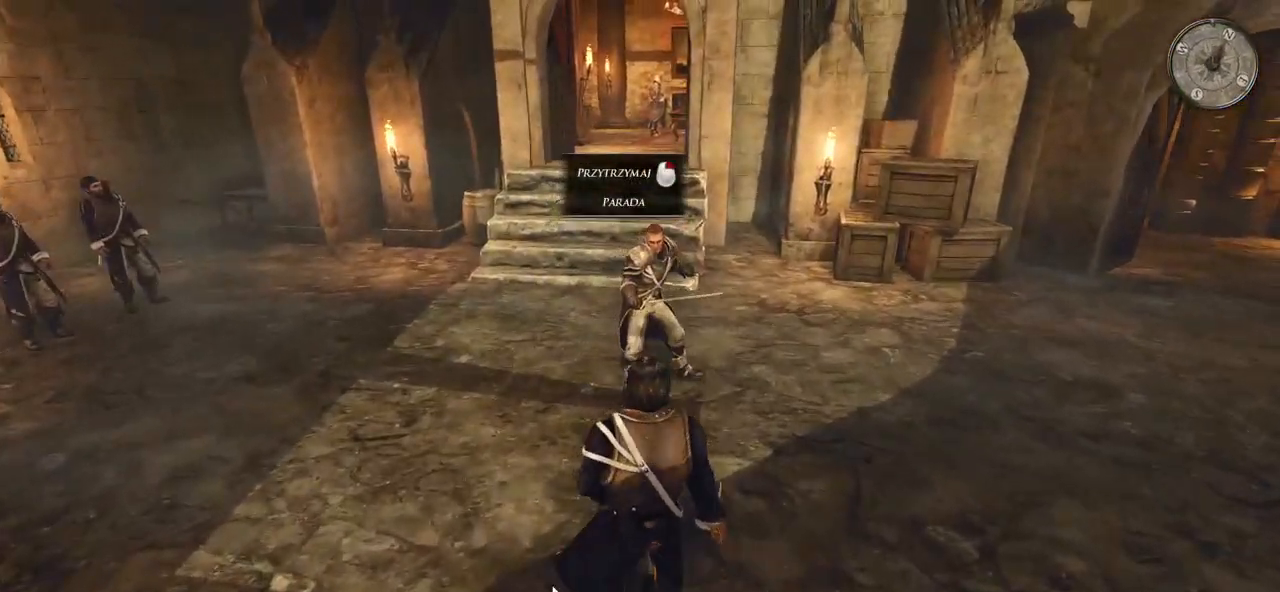
{"keys": [], "mouse": [], "events": []}
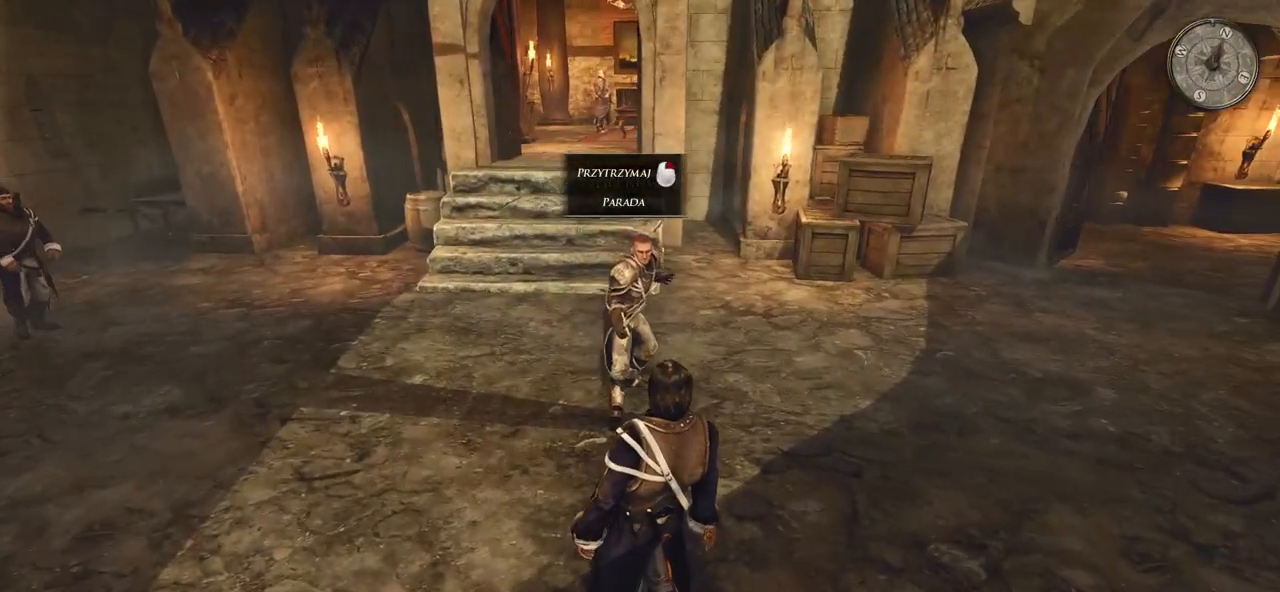
{"keys": [], "mouse": [], "events": []}
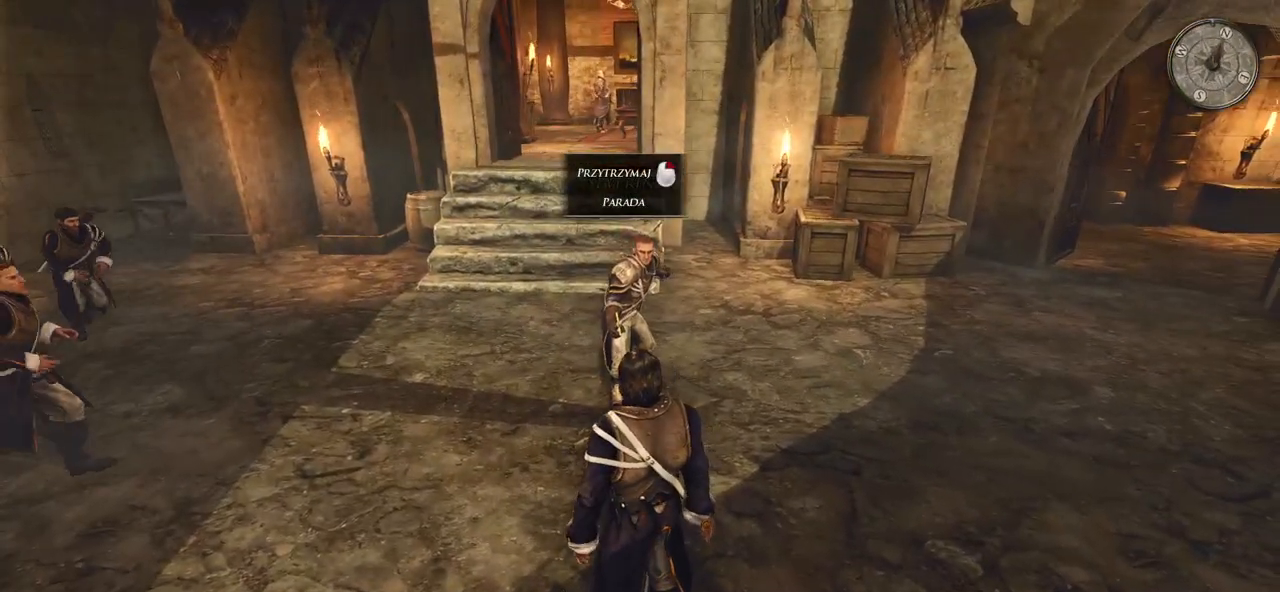
{"keys": [], "mouse": [], "events": [[60, "w", "down"], [400, "w", "up"]]}
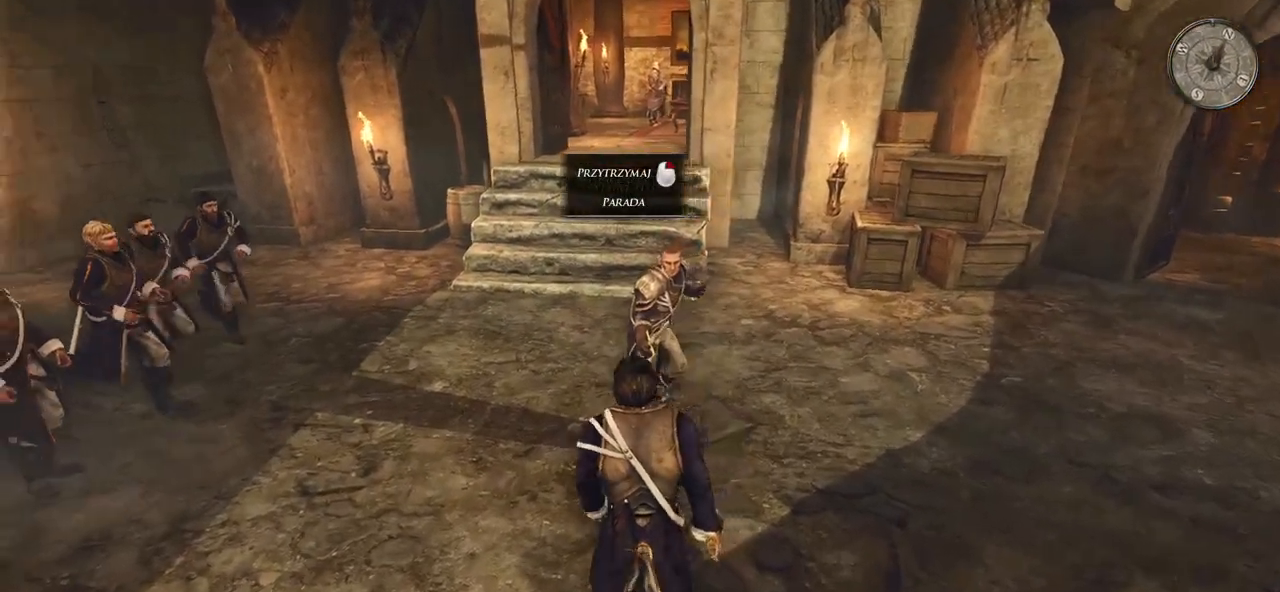
{"keys": [], "mouse": ["right"], "events": [[360, "mouse_right", "down"]]}
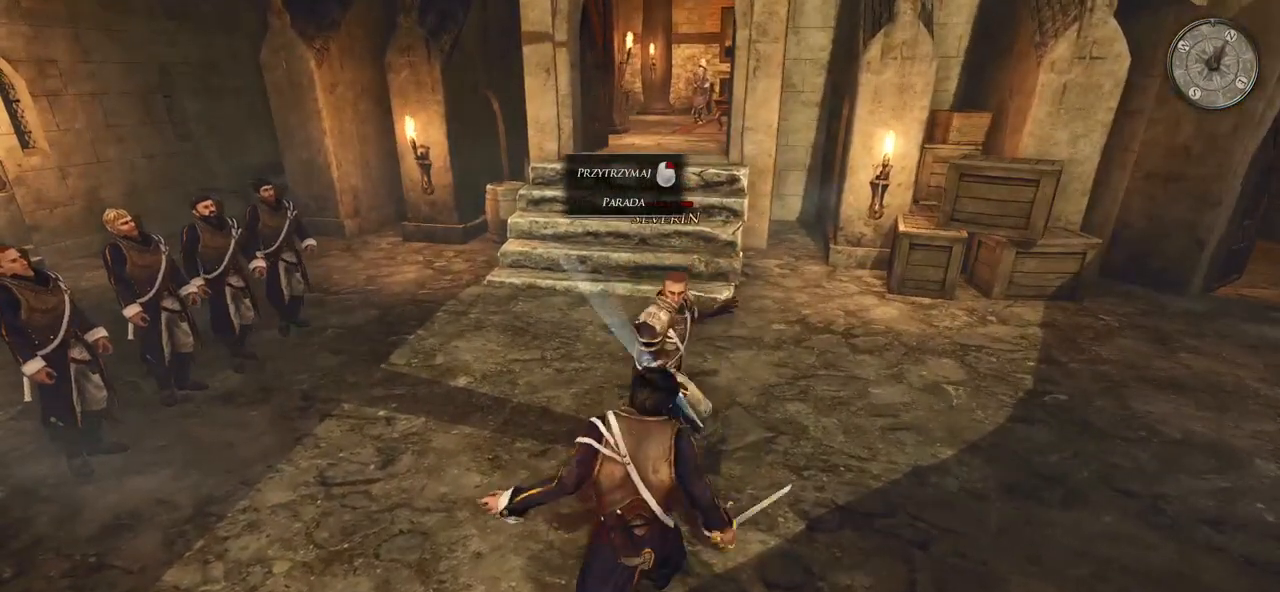
{"keys": [], "mouse": [], "events": [[440, "mouse_right", "up"]]}
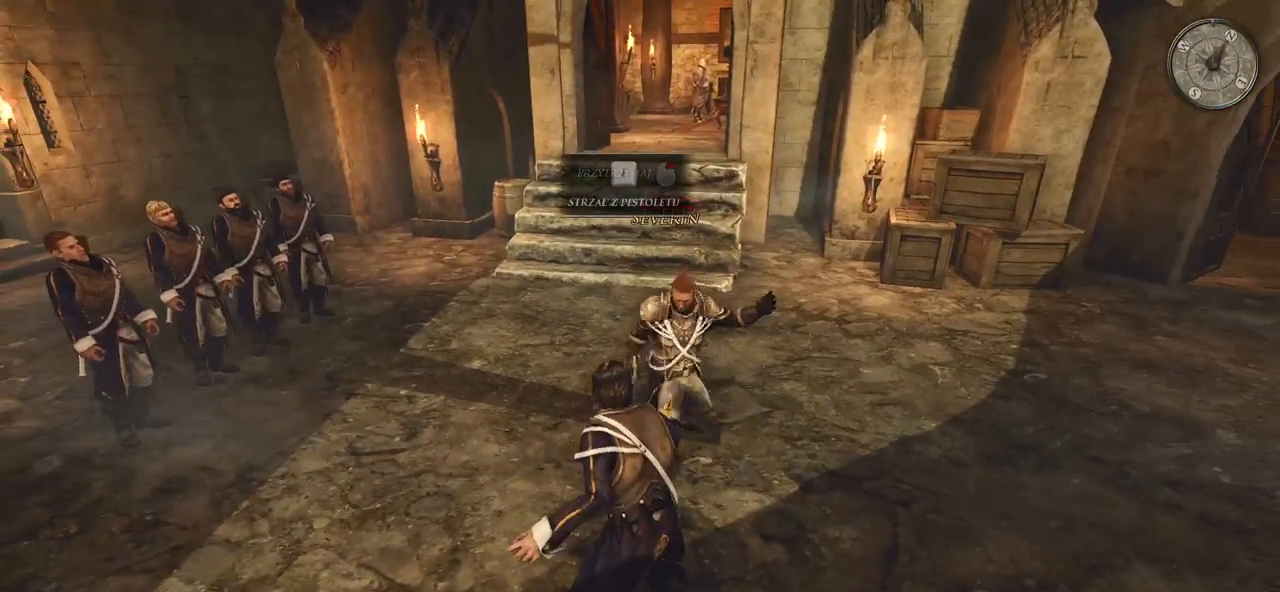
{"keys": [], "mouse": [], "events": [[40, "mouse_right", "down"], [480, "mouse_right", "up"]]}
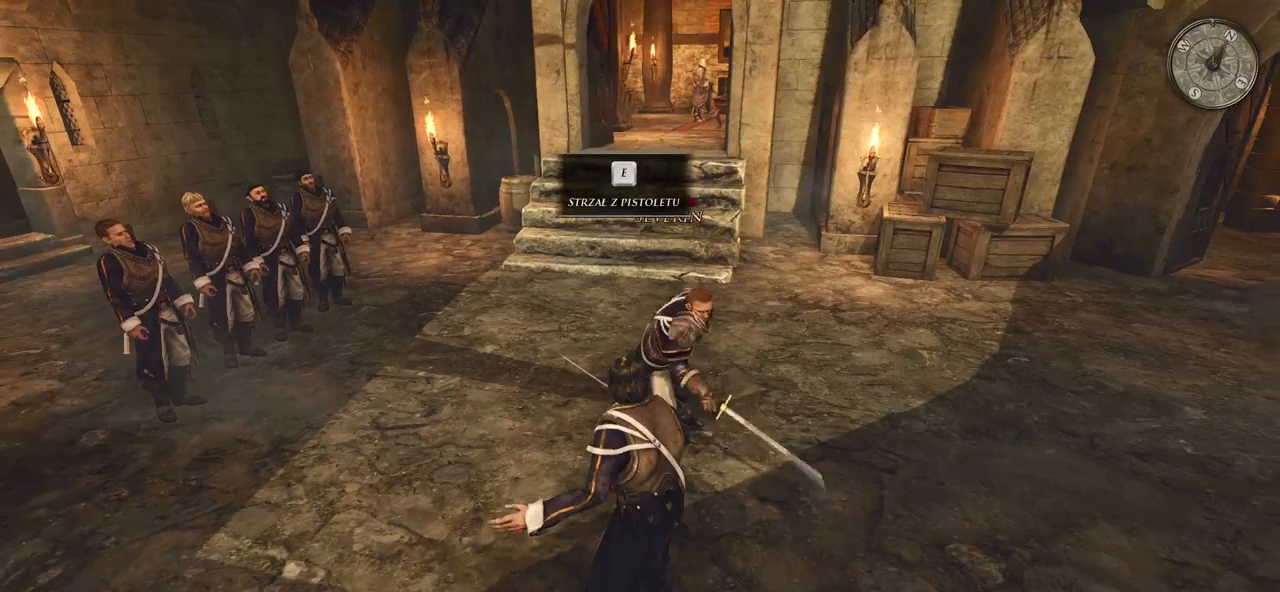
{"keys": [], "mouse": ["right"], "events": [[140, "mouse_left", "down"], [340, "mouse_left", "up"], [440, "mouse_right", "down"]]}
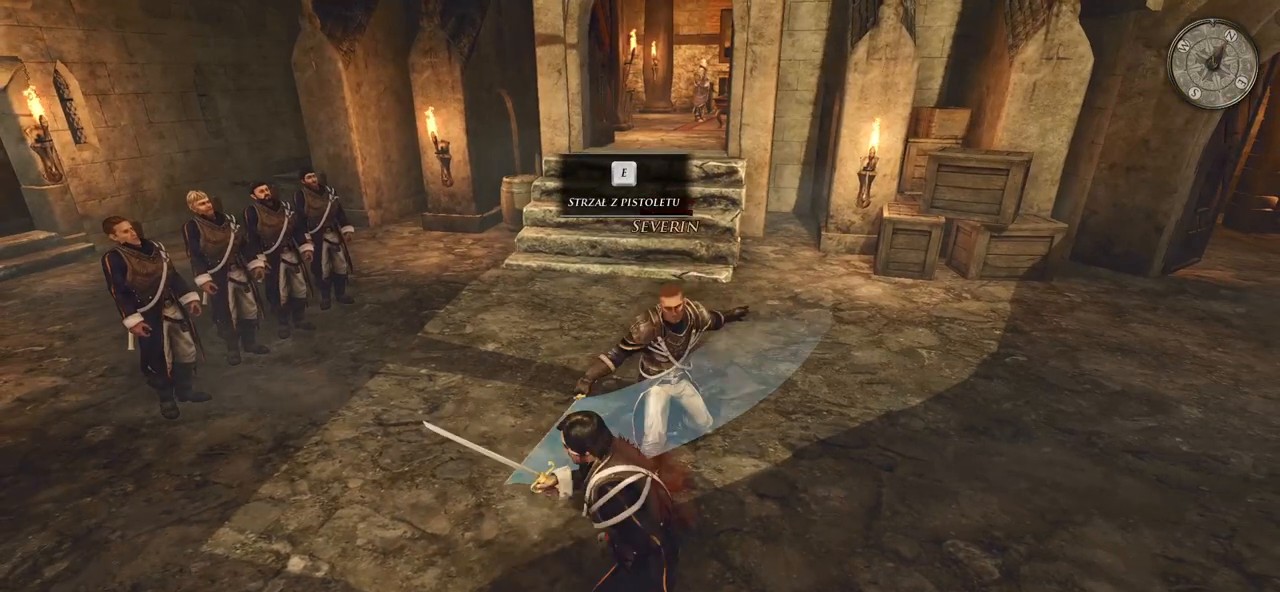
{"keys": [], "mouse": [], "events": [[400, "mouse_right", "up"]]}
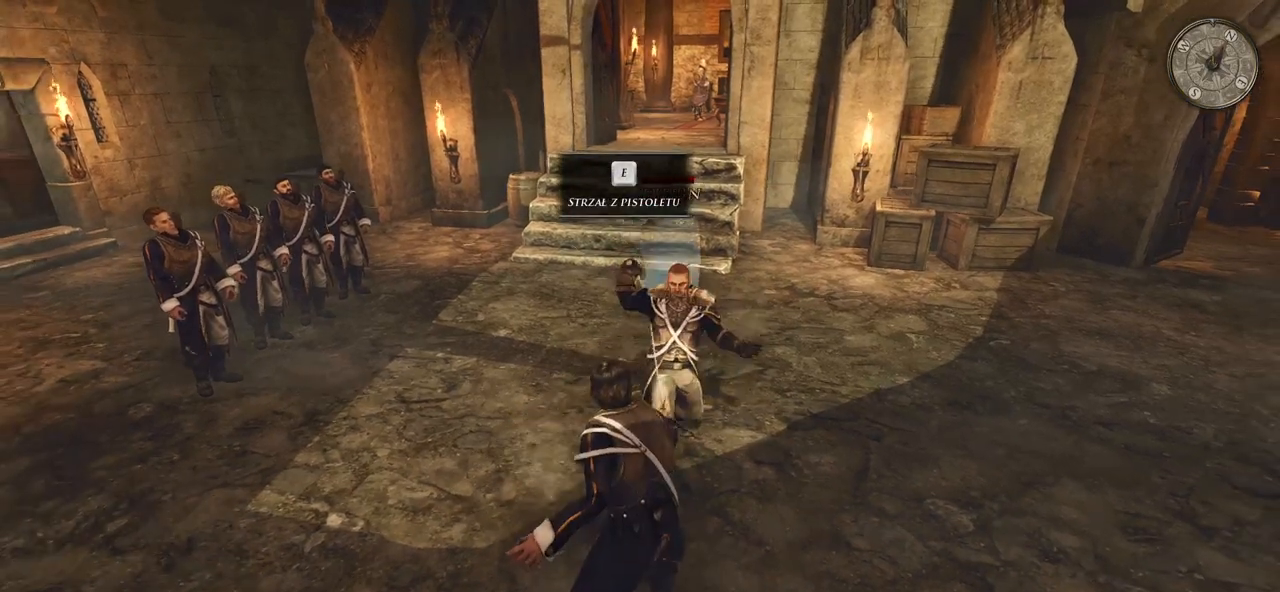
{"keys": [], "mouse": [], "events": [[40, "mouse_right", "down"], [500, "mouse_right", "up"]]}
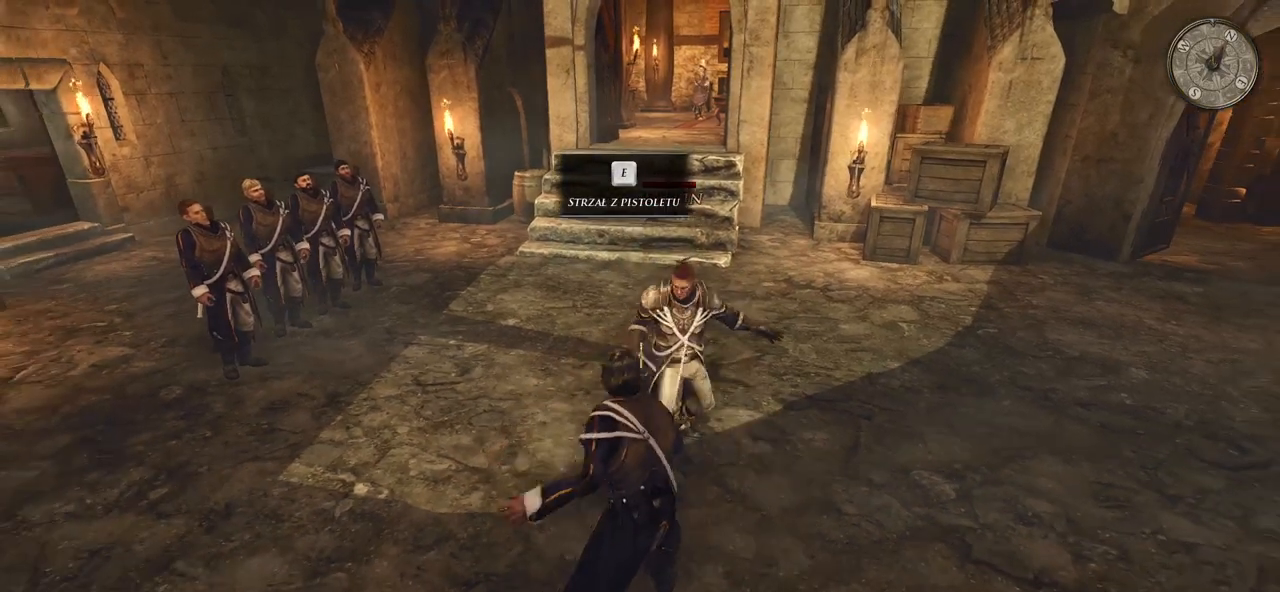
{"keys": [], "mouse": ["right"], "events": [[200, "mouse_right", "down"]]}
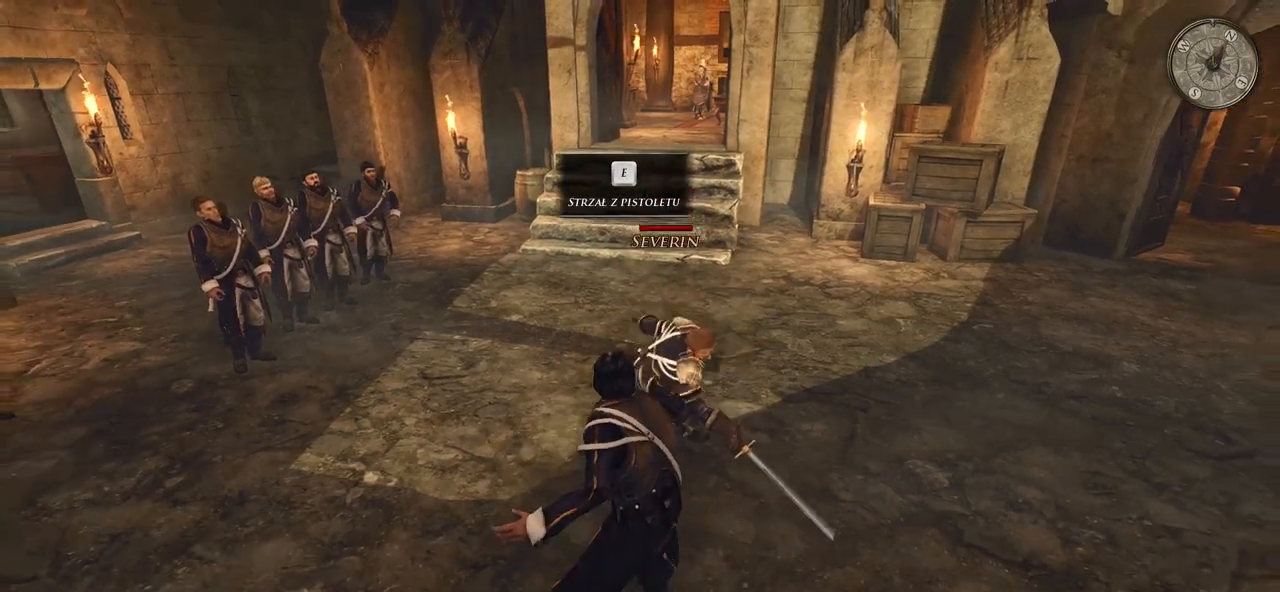
{"keys": [], "mouse": ["left"], "events": [[120, "mouse_right", "up"], [380, "mouse_left", "down"]]}
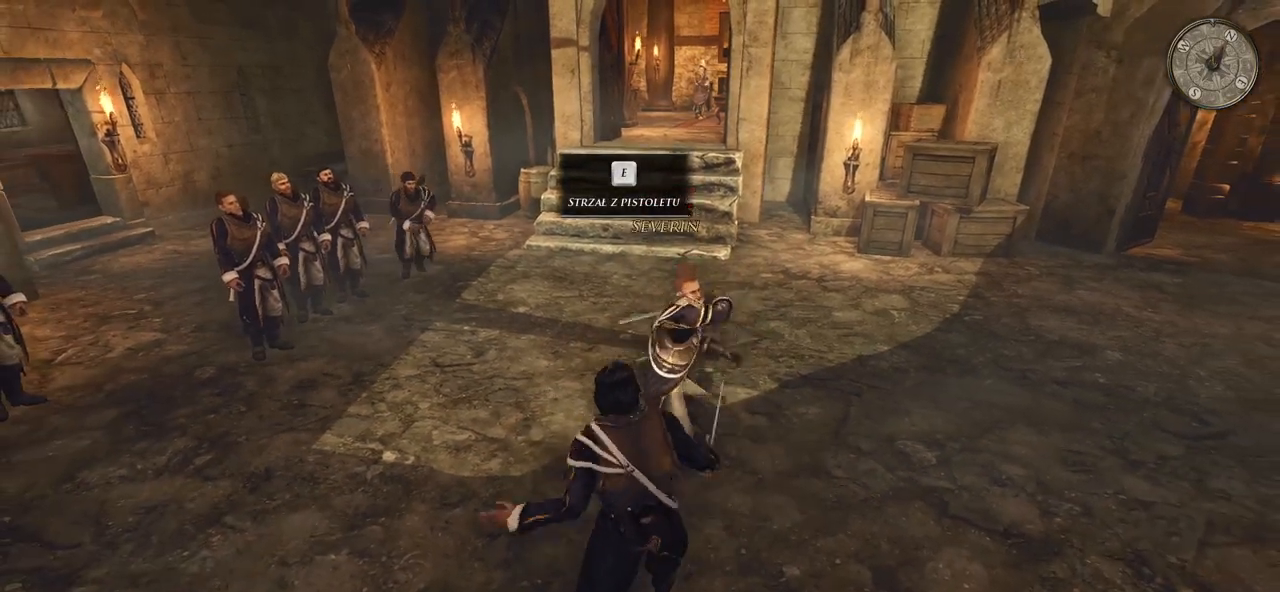
{"keys": [], "mouse": ["right"], "events": [[40, "mouse_left", "up"], [80, "mouse_right", "down"]]}
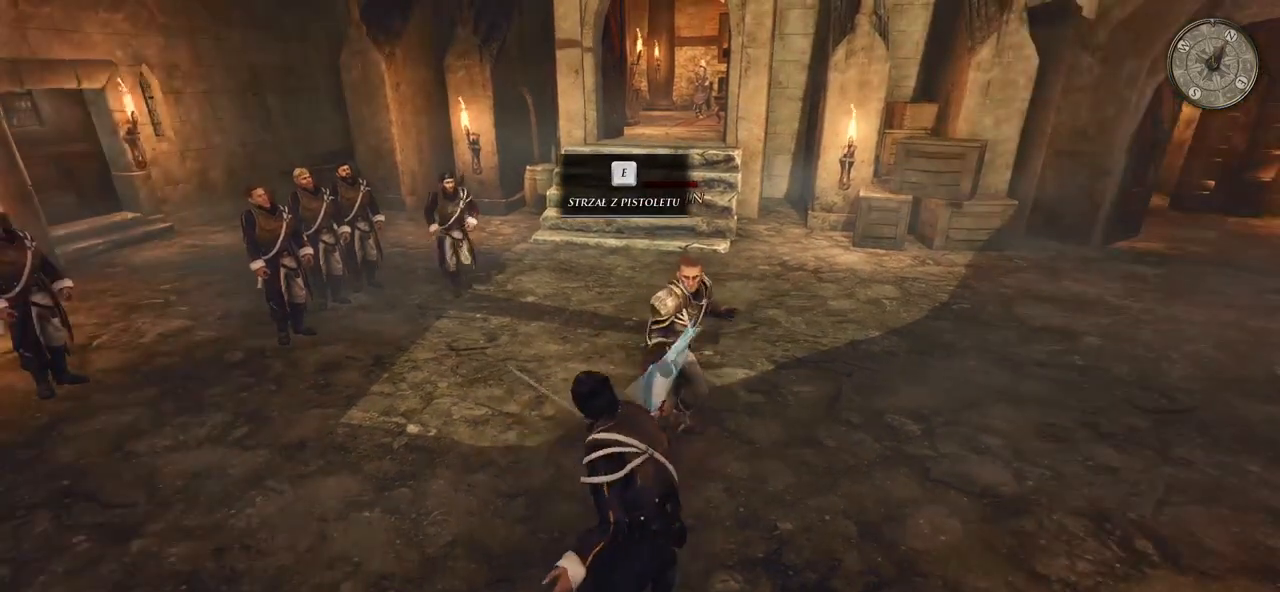
{"keys": [], "mouse": ["right"], "events": [[220, "mouse_right", "up"], [420, "mouse_right", "down"]]}
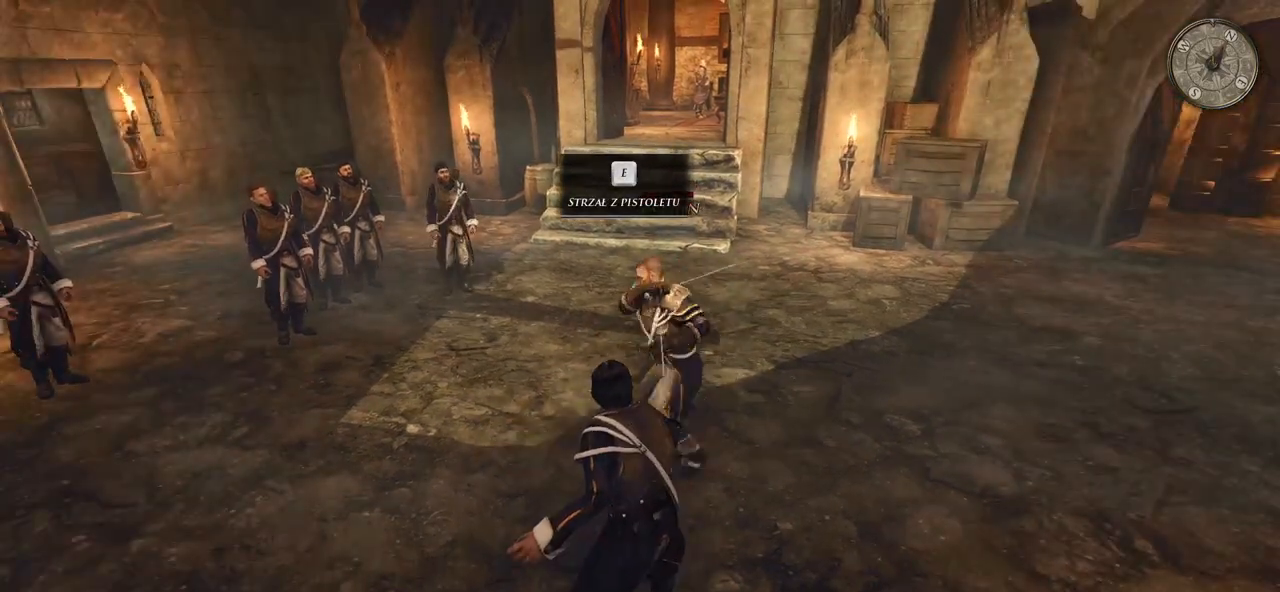
{"keys": [], "mouse": [], "events": [[440, "mouse_right", "up"]]}
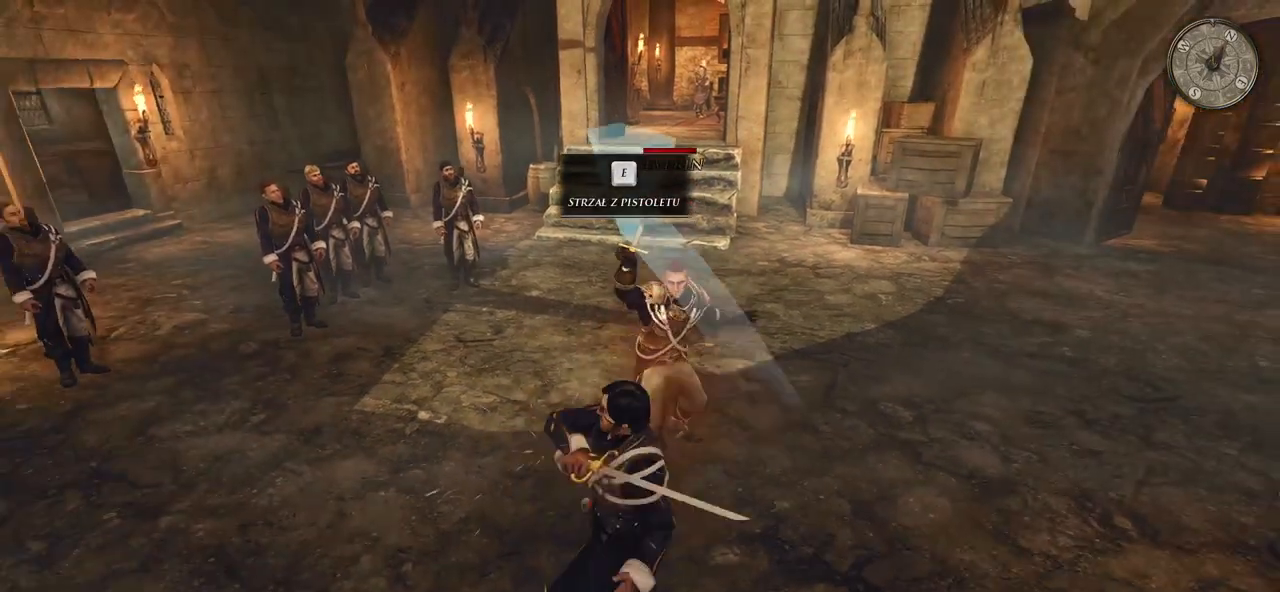
{"keys": [], "mouse": [], "events": [[320, "mouse_left", "down"], [480, "mouse_left", "up"]]}
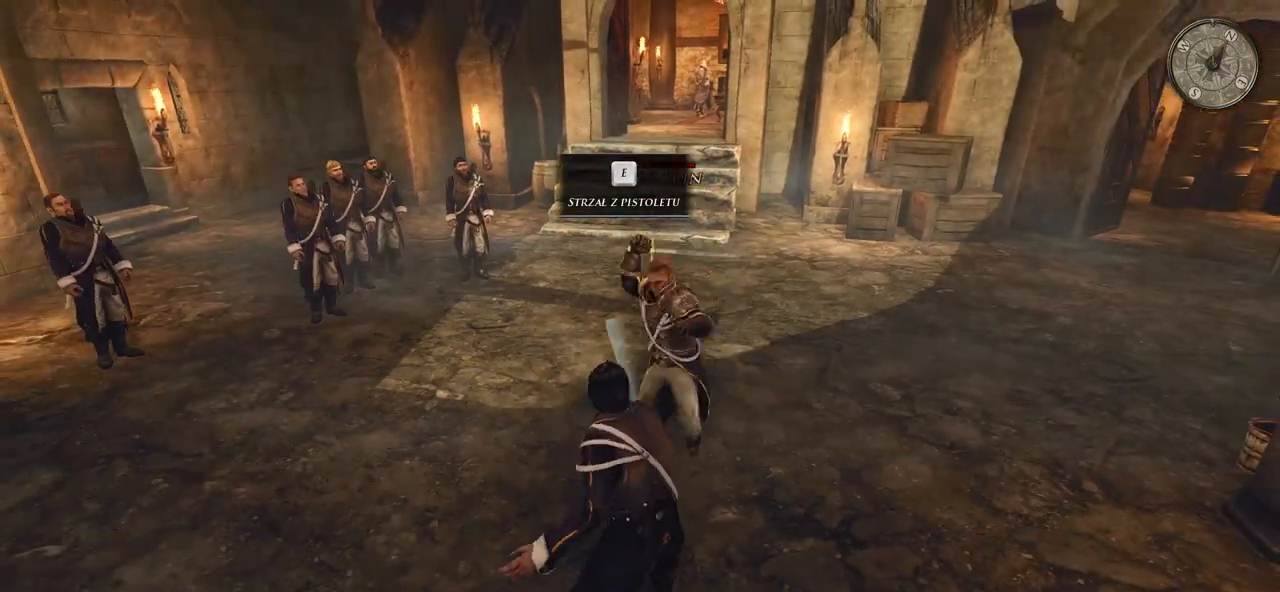
{"keys": [], "mouse": ["right"], "events": [[40, "mouse_right", "down"]]}
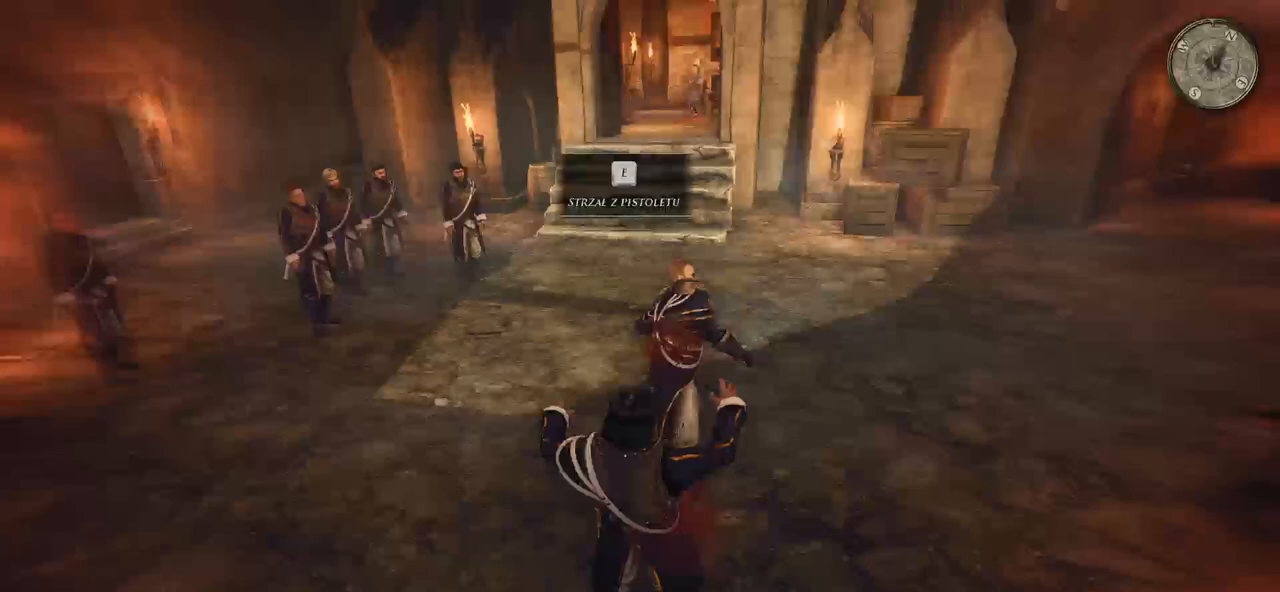
{"keys": [], "mouse": [], "events": [[160, "mouse_right", "up"]]}